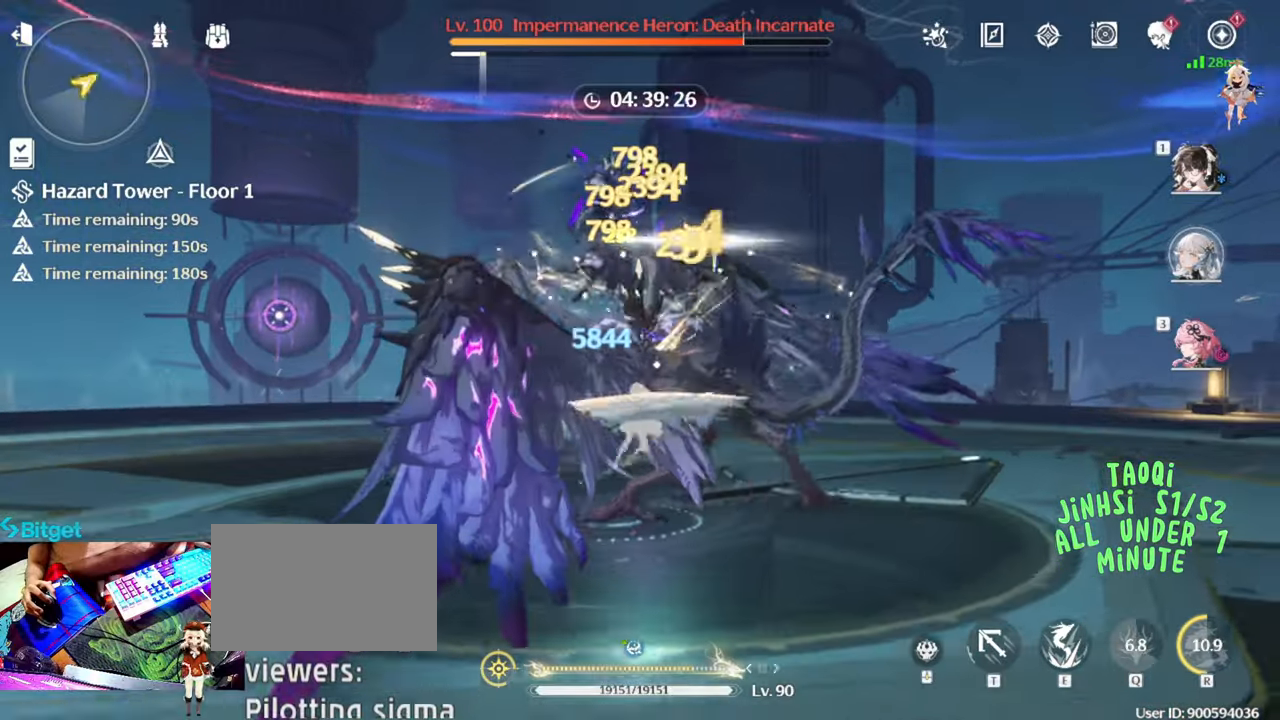
Gameplay with keyboard and mouse; each line is a JSON object with the keys and mouse buttons held at the frame after it. "events" lists presses ("down") and releases ("up") of "1", "2", "3", "4", "5", "a", "alt", "c", "caps_lock", "ctrl", "d", "e", "f", "g", "q", "r", "s", "shift", "space", "t", "tab", "v", "w", "x", "z", "mouse_left", "mouse_wheel" and "mouse_right" between this image and that frame as [ms after this image, input, new state], when the widget could be followed in between. "mouse_left", "mouse_wheel", "mouse_right" = the "left", "wheel", "right" buttons of the "mouse" list. No other keys are recorded. "wheel" means that the mouse wheel is clicked or scrolled. Not read: mouse_move.
{"keys": [], "mouse": ["left"], "events": [[83, "mouse_left", "down"], [183, "mouse_left", "up"], [267, "mouse_left", "down"], [417, "mouse_left", "up"], [467, "mouse_left", "down"]]}
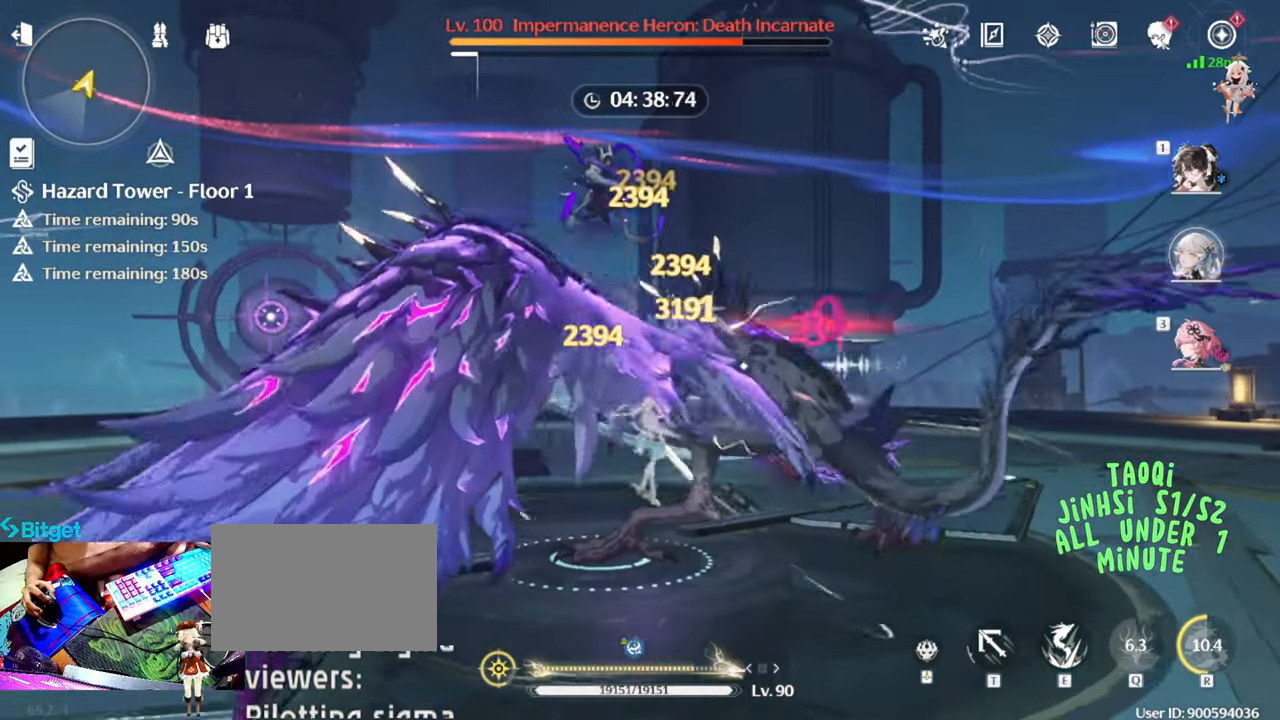
{"keys": [], "mouse": ["left"], "events": [[100, "mouse_left", "up"], [200, "mouse_left", "down"], [283, "mouse_left", "up"], [383, "mouse_left", "down"]]}
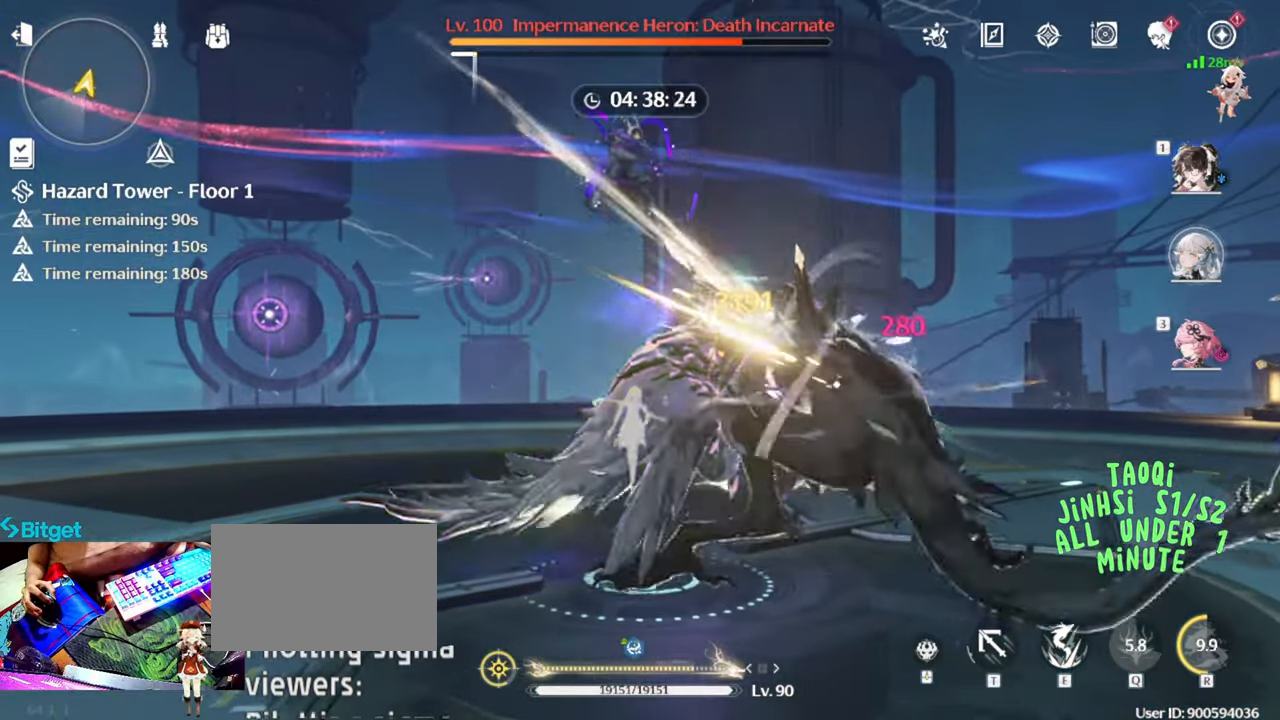
{"keys": [], "mouse": ["left"], "events": [[17, "mouse_left", "up"], [67, "mouse_left", "down"], [200, "mouse_left", "up"], [300, "mouse_left", "down"], [400, "mouse_left", "up"], [500, "mouse_left", "down"]]}
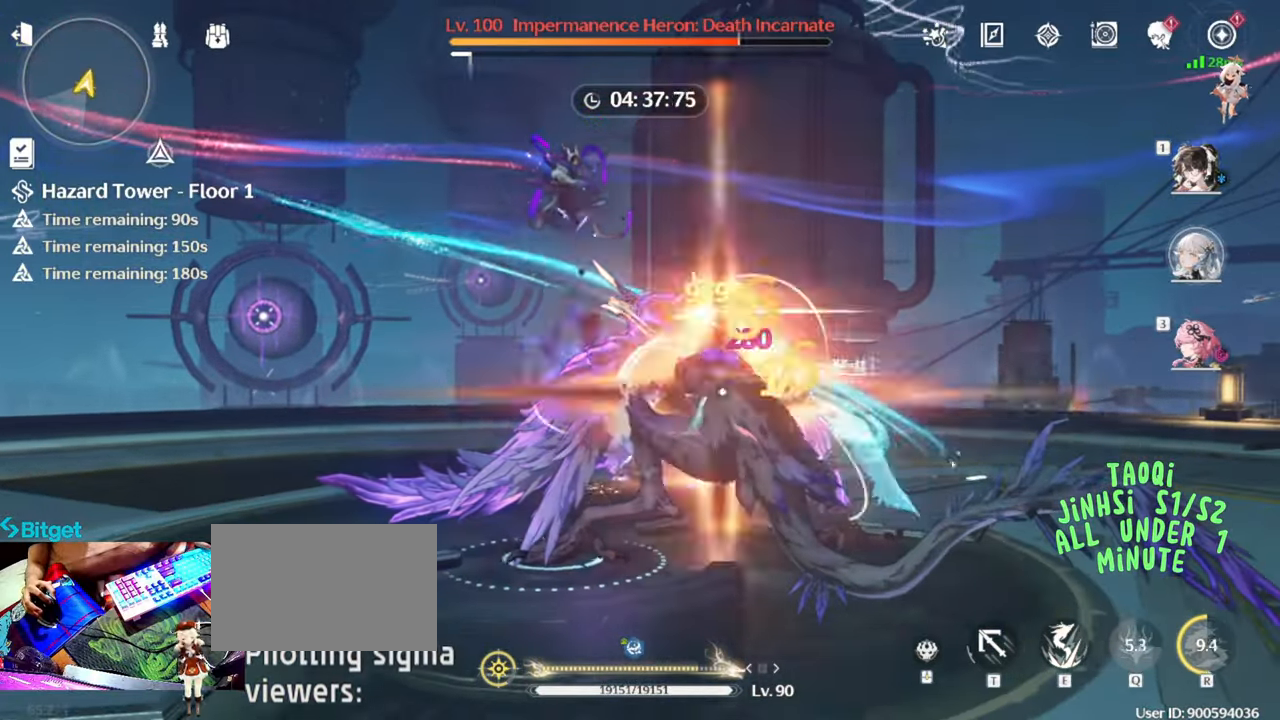
{"keys": [], "mouse": ["left"], "events": [[133, "mouse_left", "up"], [183, "mouse_left", "down"], [317, "mouse_left", "up"], [367, "mouse_left", "down"]]}
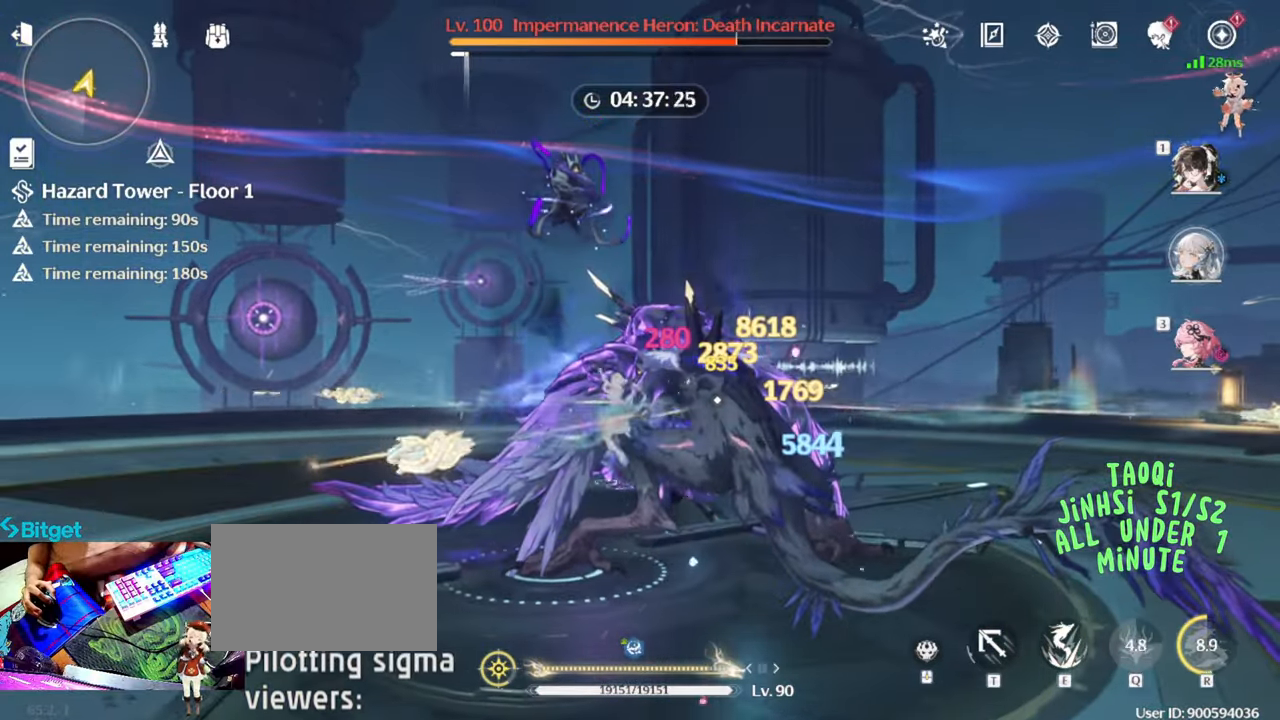
{"keys": [], "mouse": [], "events": [[17, "mouse_left", "up"], [383, "e", "down"], [483, "e", "up"]]}
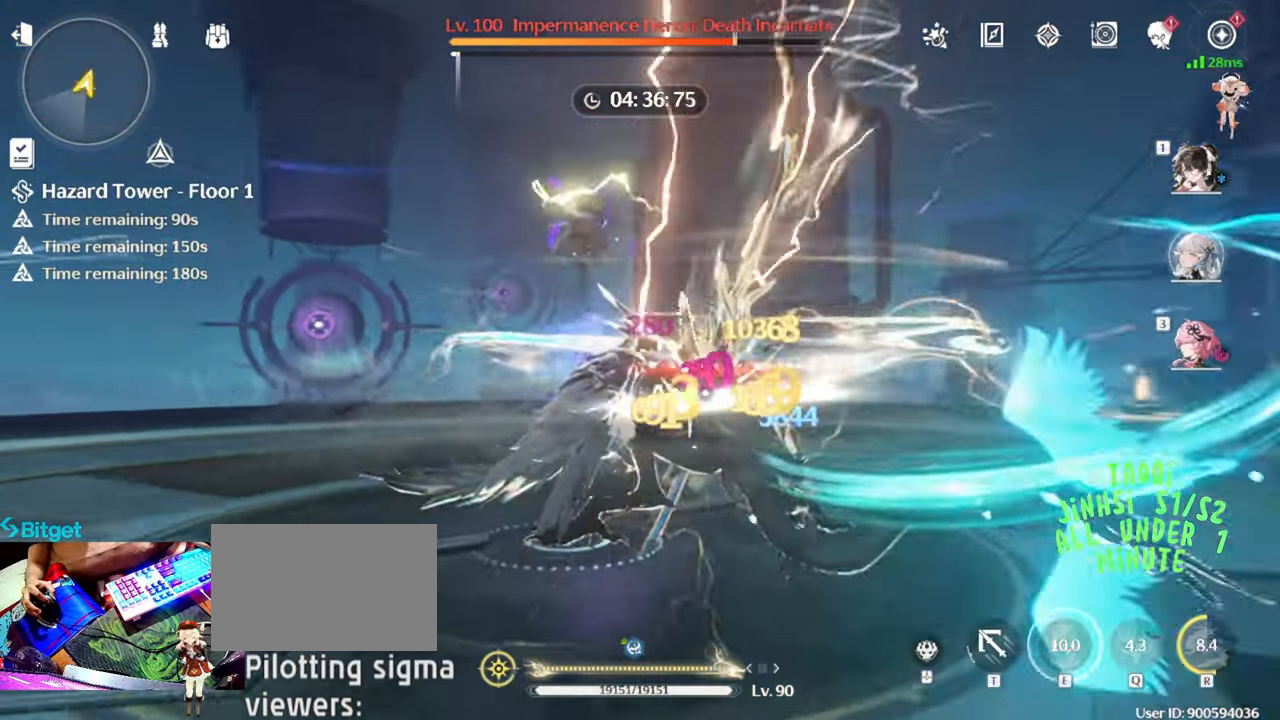
{"keys": [], "mouse": ["left"], "events": [[217, "mouse_left", "down"], [350, "mouse_left", "up"], [433, "mouse_left", "down"]]}
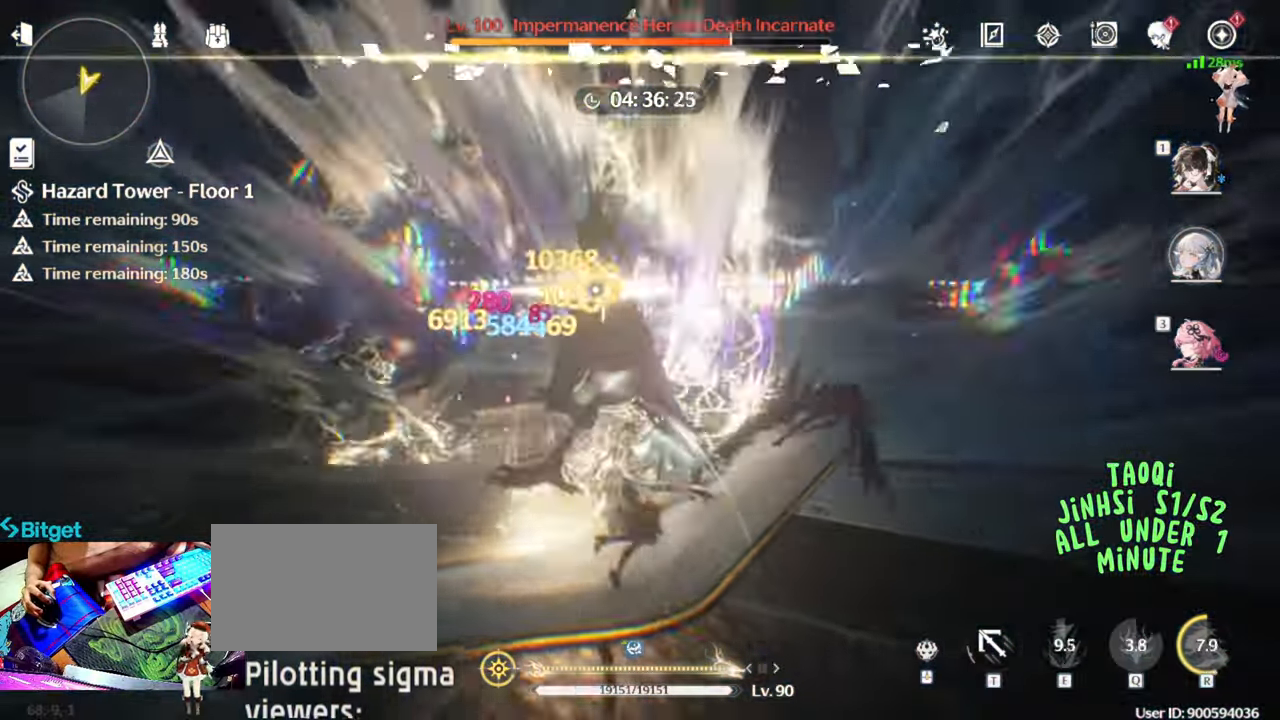
{"keys": [], "mouse": [], "events": [[33, "mouse_left", "up"], [133, "mouse_left", "down"], [267, "mouse_left", "up"], [367, "mouse_left", "down"], [467, "mouse_left", "up"]]}
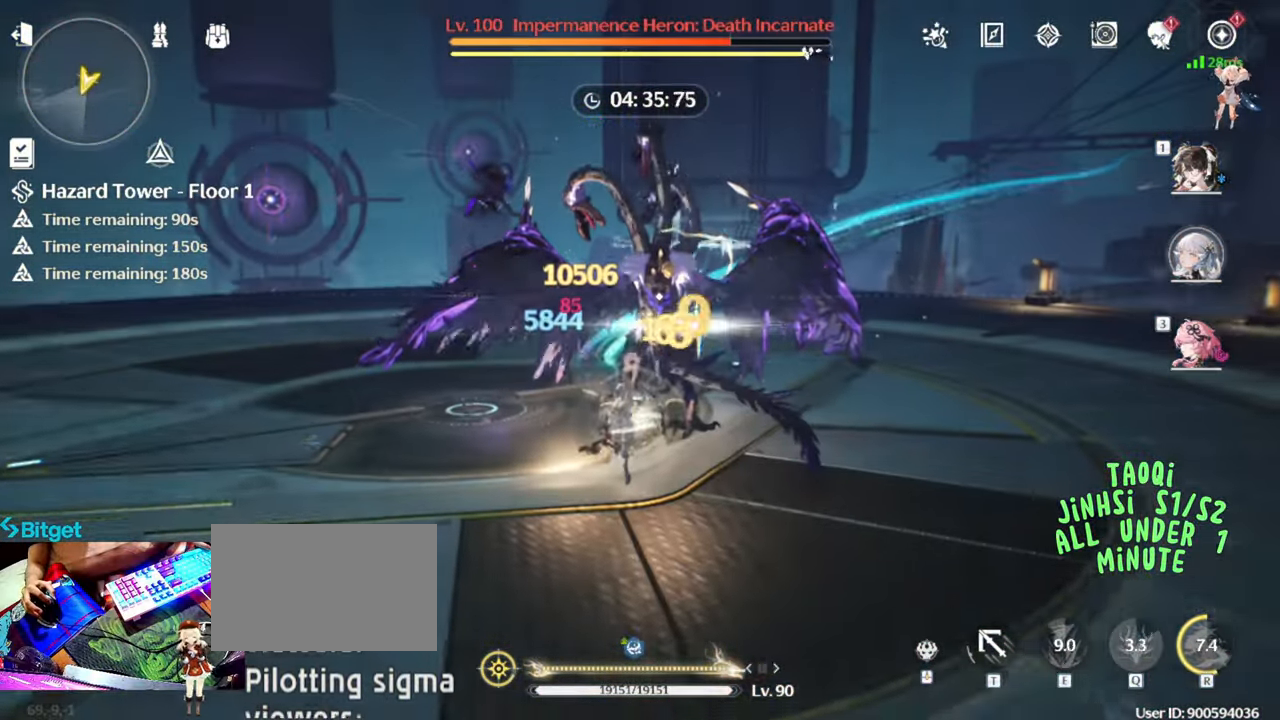
{"keys": [], "mouse": ["left"], "events": [[67, "mouse_left", "down"], [200, "mouse_left", "up"], [283, "mouse_left", "down"], [383, "mouse_left", "up"], [483, "mouse_left", "down"]]}
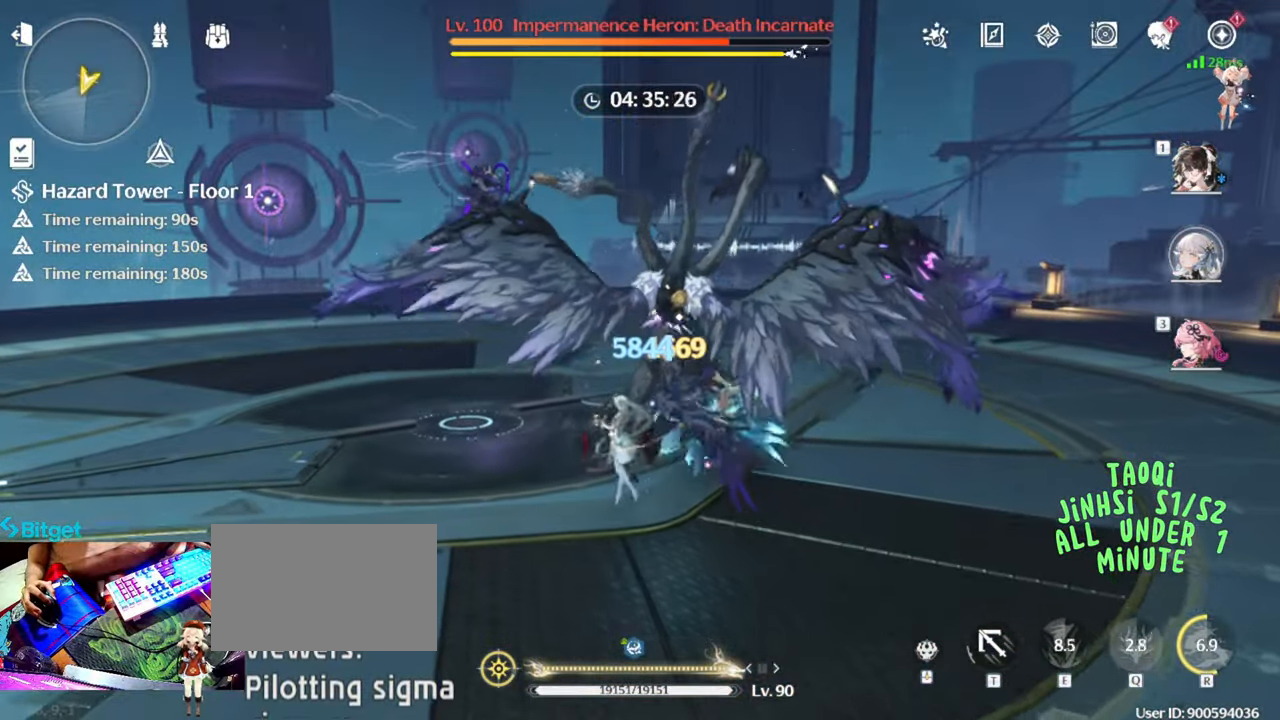
{"keys": [], "mouse": ["left"], "events": [[67, "mouse_left", "up"], [167, "mouse_left", "down"], [250, "mouse_left", "up"], [350, "mouse_left", "down"], [450, "mouse_left", "up"], [483, "mouse_left", "down"]]}
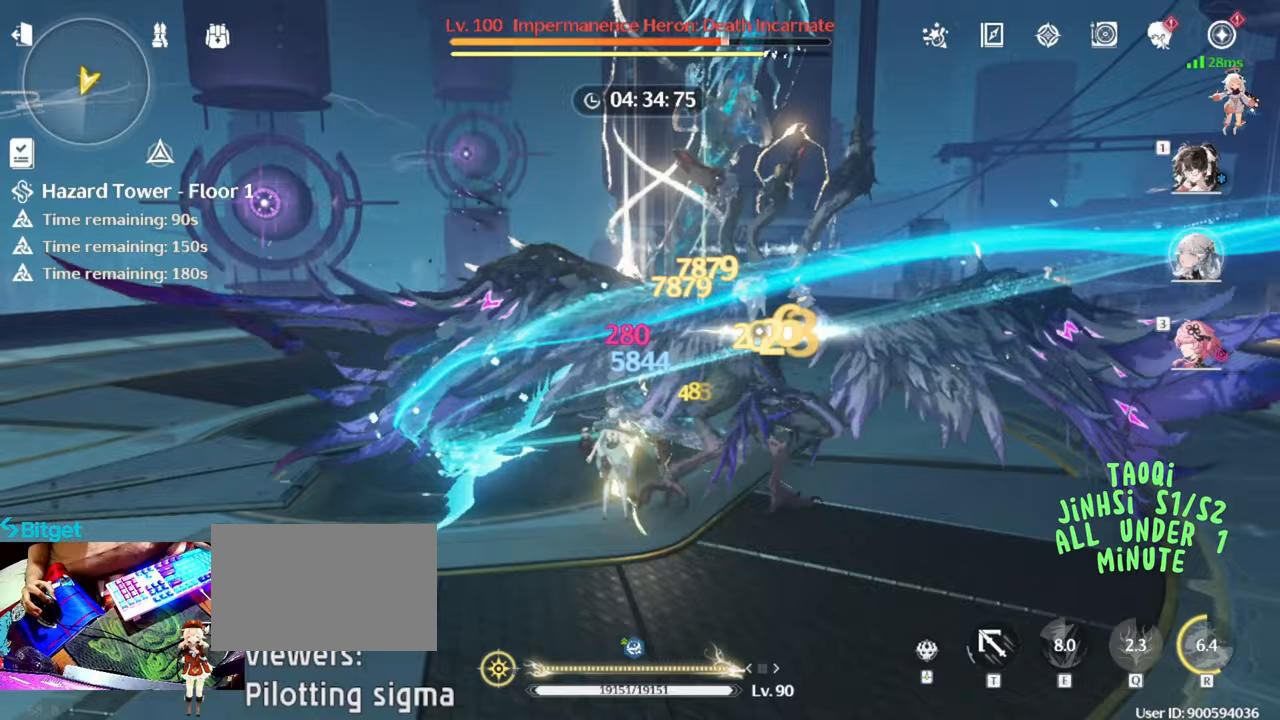
{"keys": [], "mouse": [], "events": [[133, "mouse_left", "up"], [183, "e", "down"], [317, "e", "up"]]}
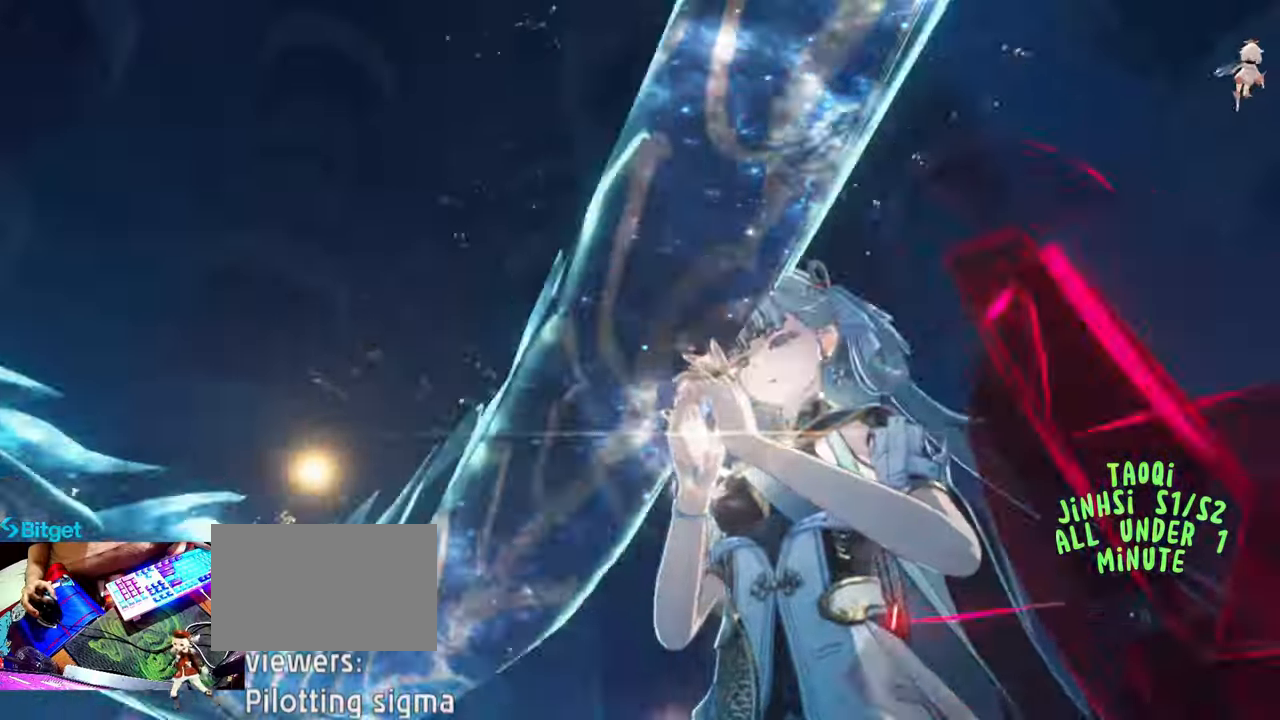
{"keys": [], "mouse": [], "events": []}
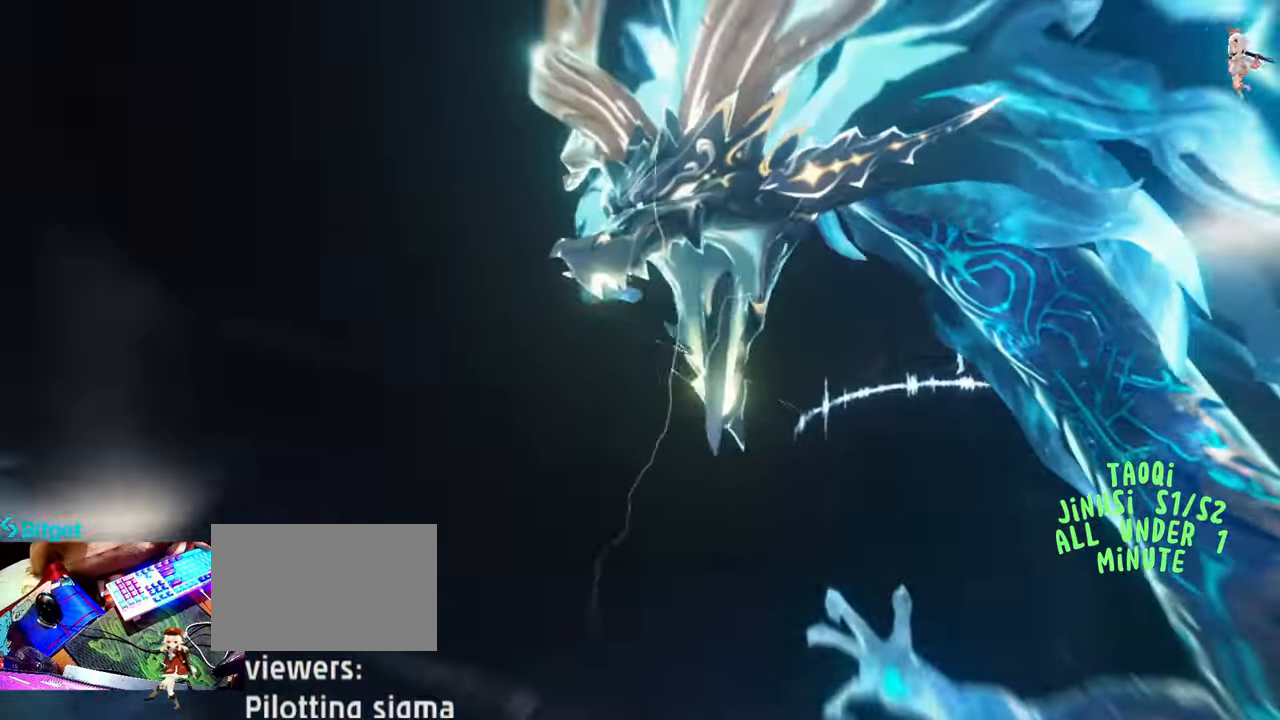
{"keys": [], "mouse": [], "events": []}
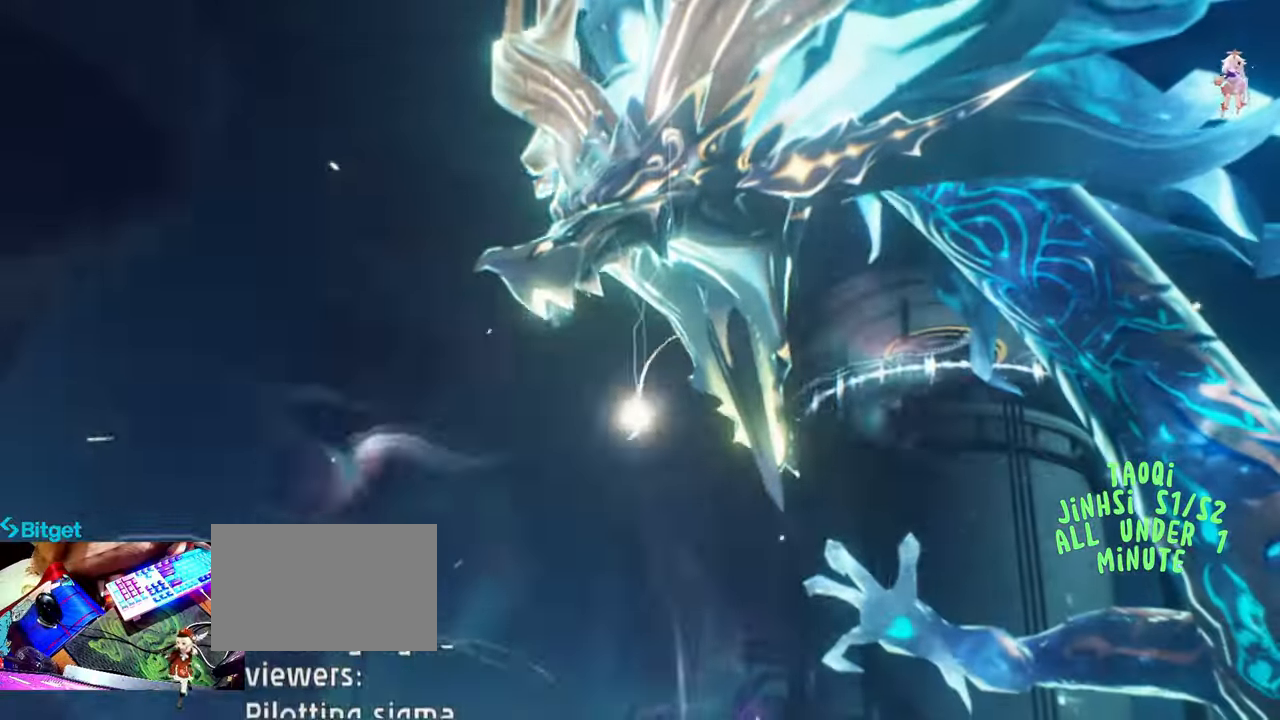
{"keys": [], "mouse": [], "events": []}
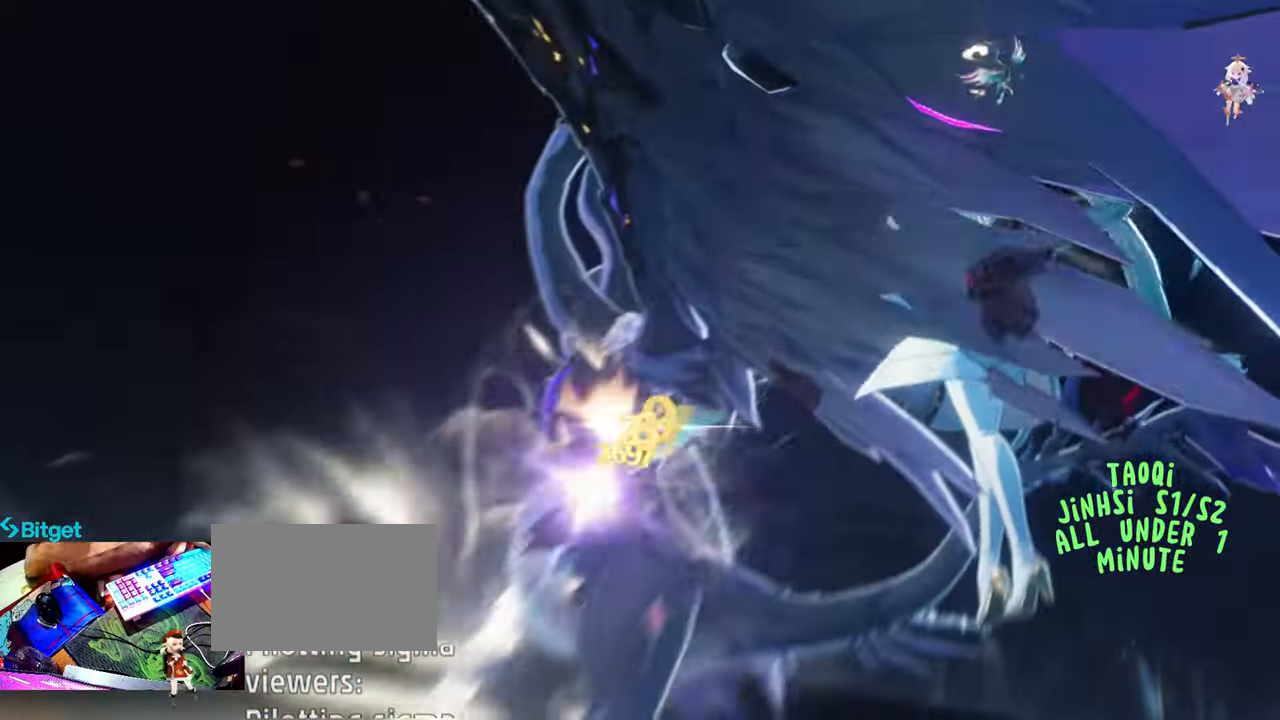
{"keys": [], "mouse": []}
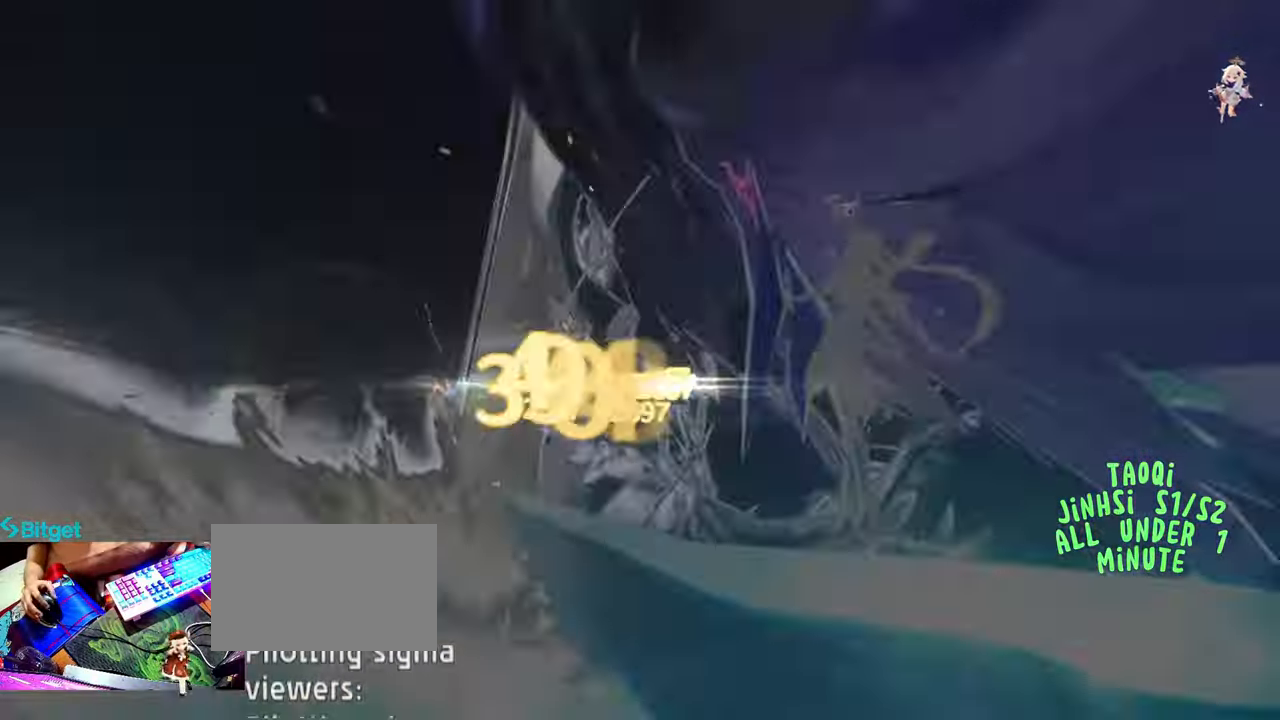
{"keys": [], "mouse": ["left"], "events": [[67, "mouse_left", "down"], [150, "mouse_left", "up"], [267, "mouse_left", "down"], [350, "mouse_left", "up"], [450, "mouse_left", "down"]]}
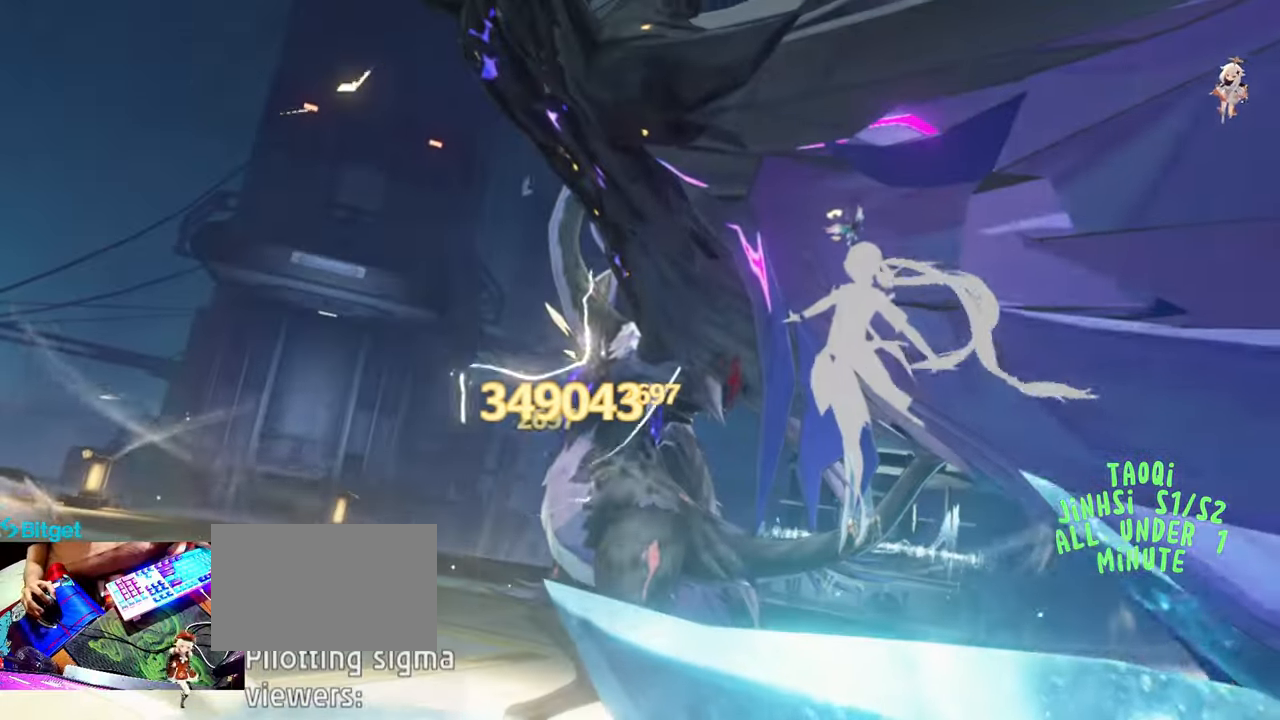
{"keys": ["1"], "mouse": [], "events": [[50, "mouse_left", "up"], [83, "1", "down"], [133, "mouse_left", "down"], [183, "1", "up"], [267, "1", "down"], [267, "mouse_left", "up"], [317, "1", "up"], [317, "mouse_left", "down"], [417, "1", "down"], [467, "mouse_left", "up"]]}
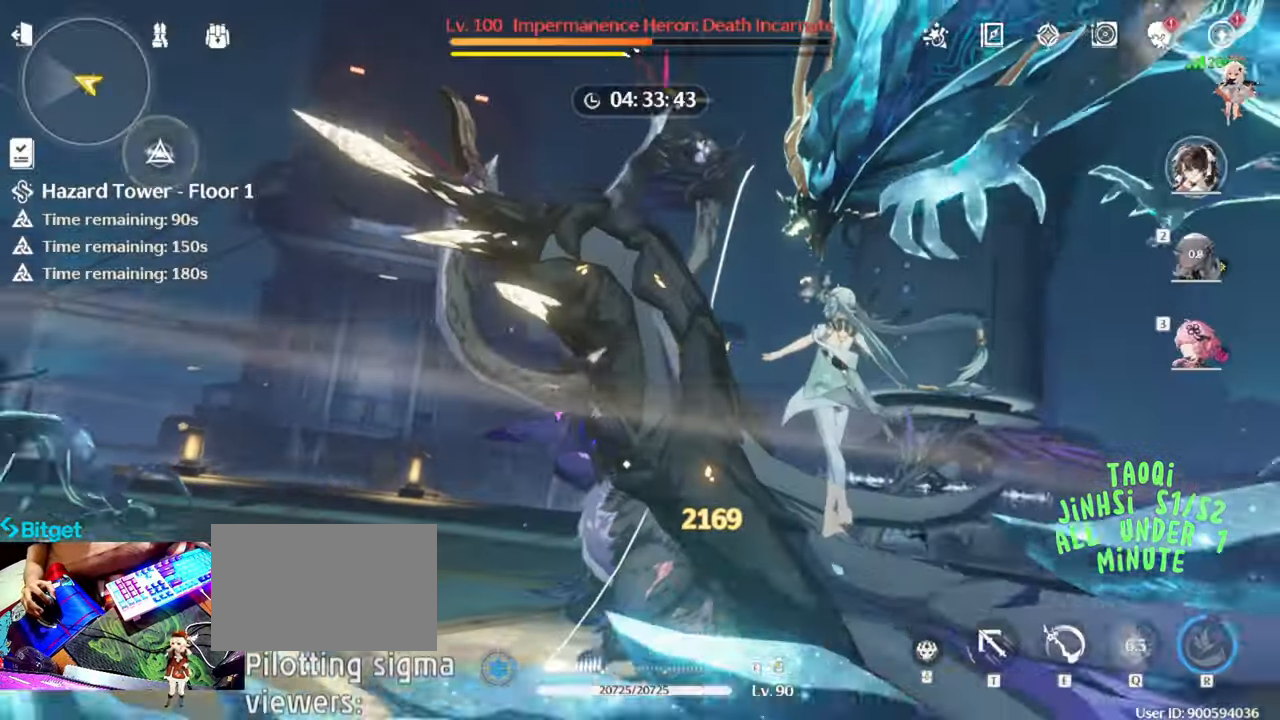
{"keys": [], "mouse": ["left"], "events": [[50, "1", "up"], [50, "mouse_left", "down"], [150, "mouse_left", "up"], [233, "mouse_left", "down"], [383, "mouse_left", "up"], [467, "mouse_left", "down"]]}
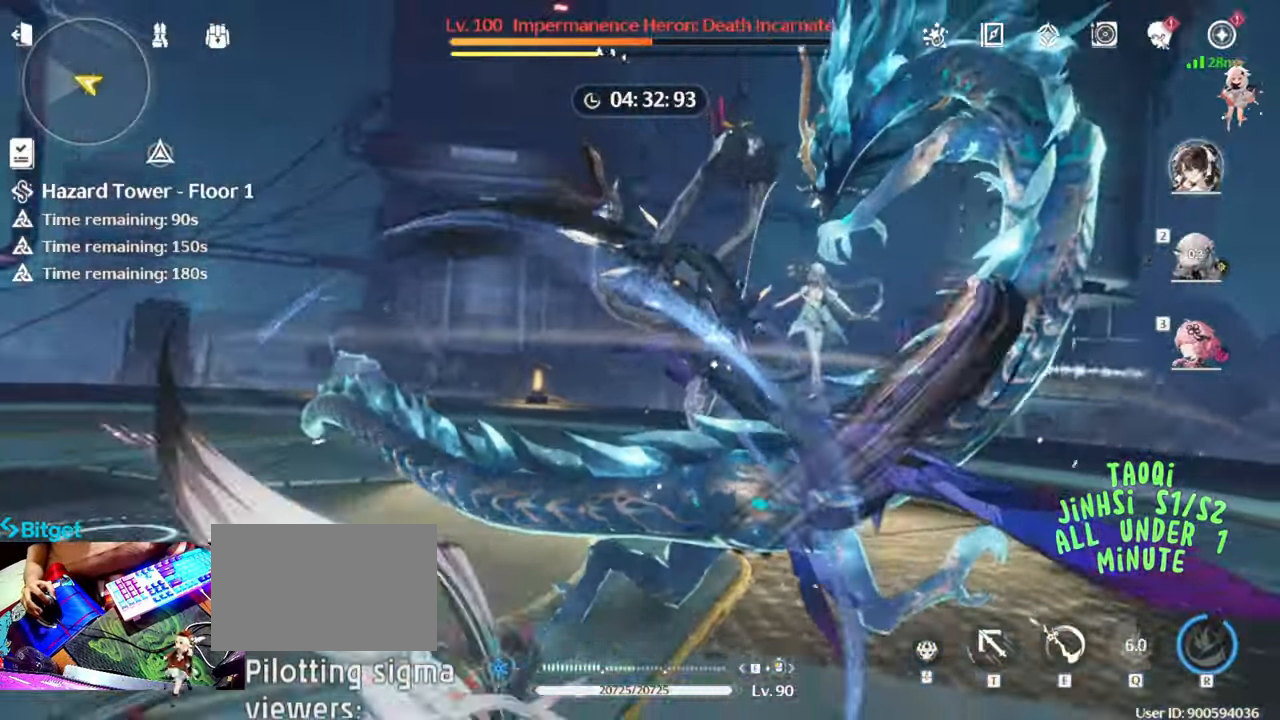
{"keys": [], "mouse": [], "events": [[67, "mouse_left", "up"], [167, "mouse_left", "down"], [250, "mouse_left", "up"], [350, "mouse_left", "down"], [483, "mouse_left", "up"]]}
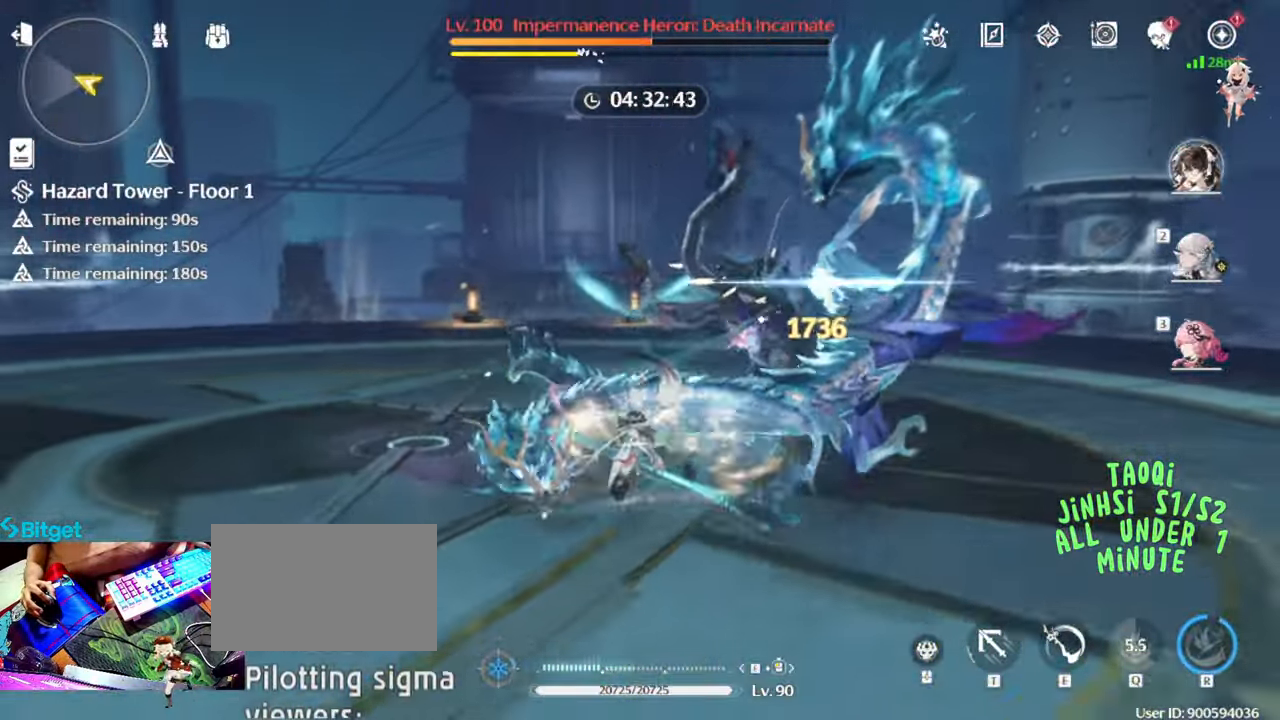
{"keys": [], "mouse": ["left"], "events": [[33, "mouse_left", "down"], [183, "mouse_left", "up"], [283, "mouse_left", "down"], [367, "mouse_left", "up"], [467, "mouse_left", "down"]]}
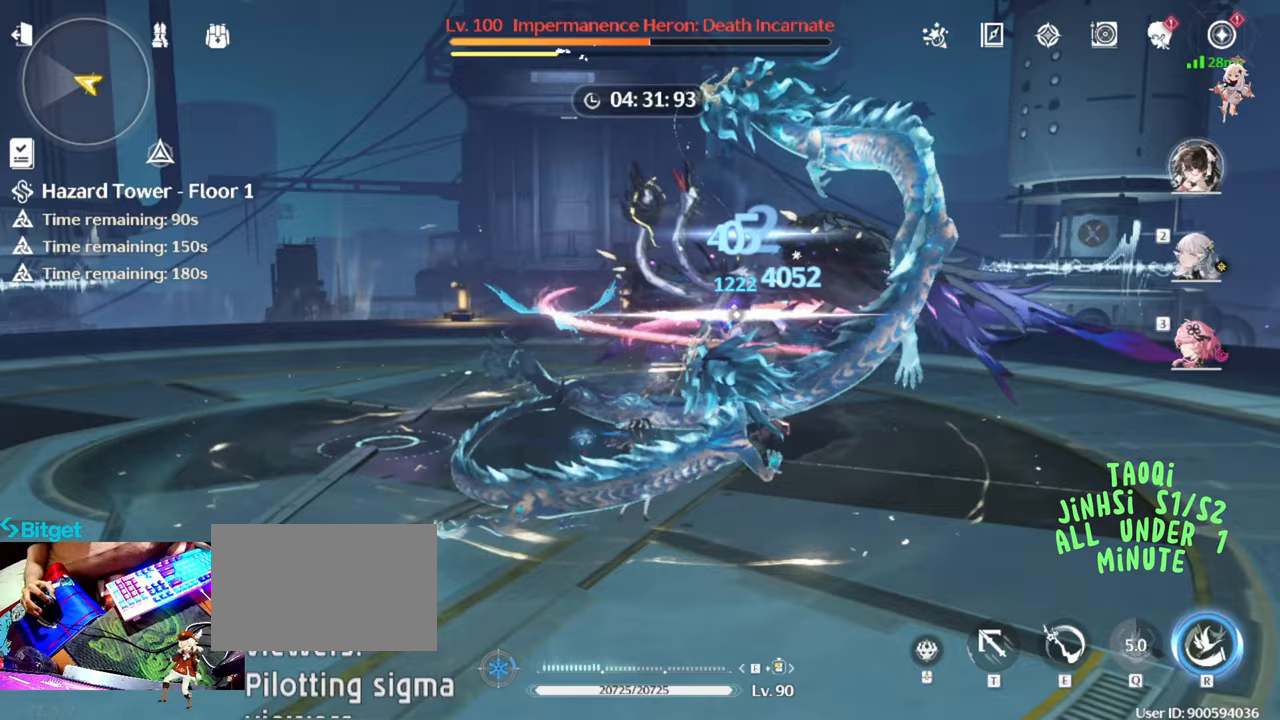
{"keys": ["r"], "mouse": [], "events": [[50, "mouse_left", "up"], [150, "mouse_left", "down"], [233, "mouse_left", "up"], [283, "mouse_left", "down"], [383, "r", "down"], [433, "mouse_left", "up"]]}
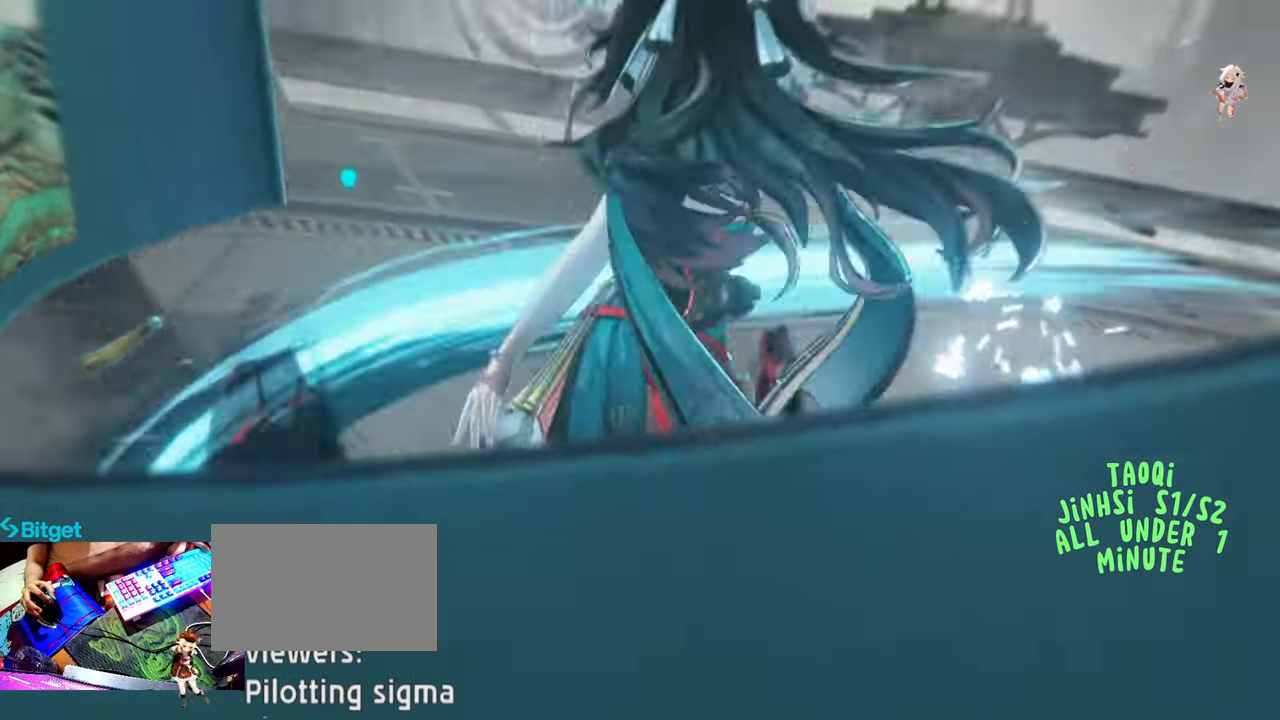
{"keys": [], "mouse": [], "events": [[17, "r", "up"]]}
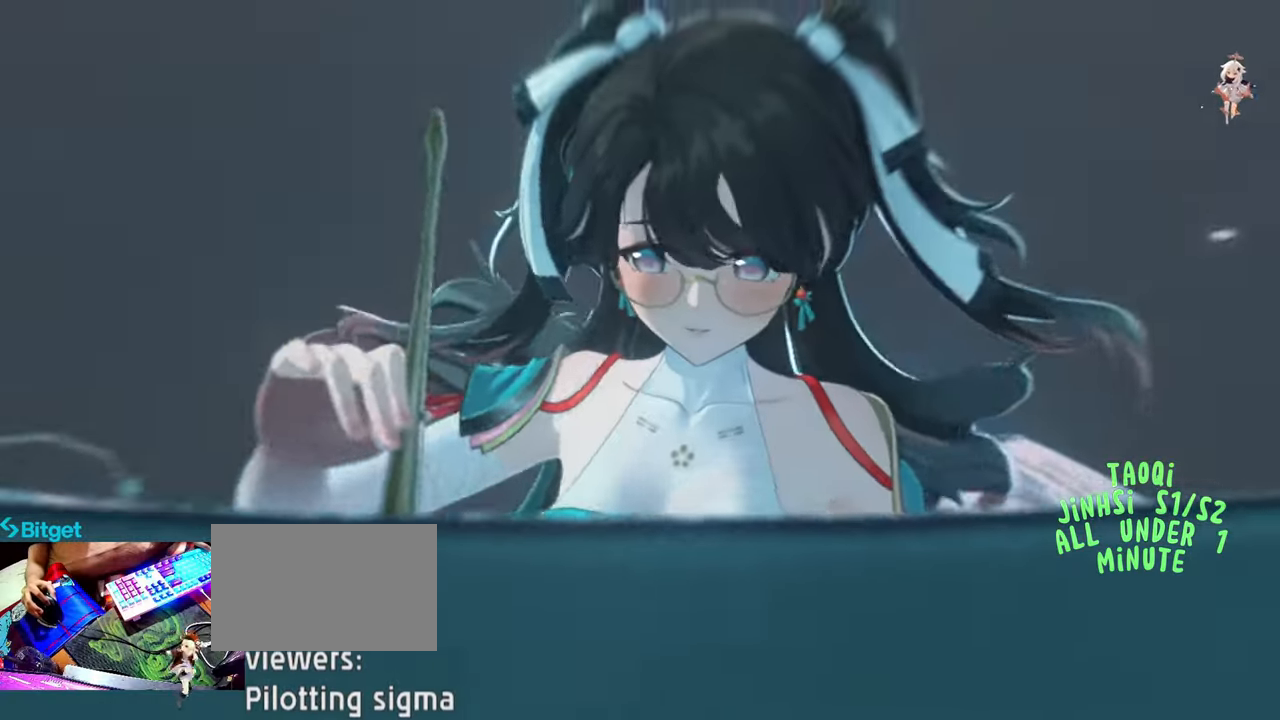
{"keys": [], "mouse": [], "events": []}
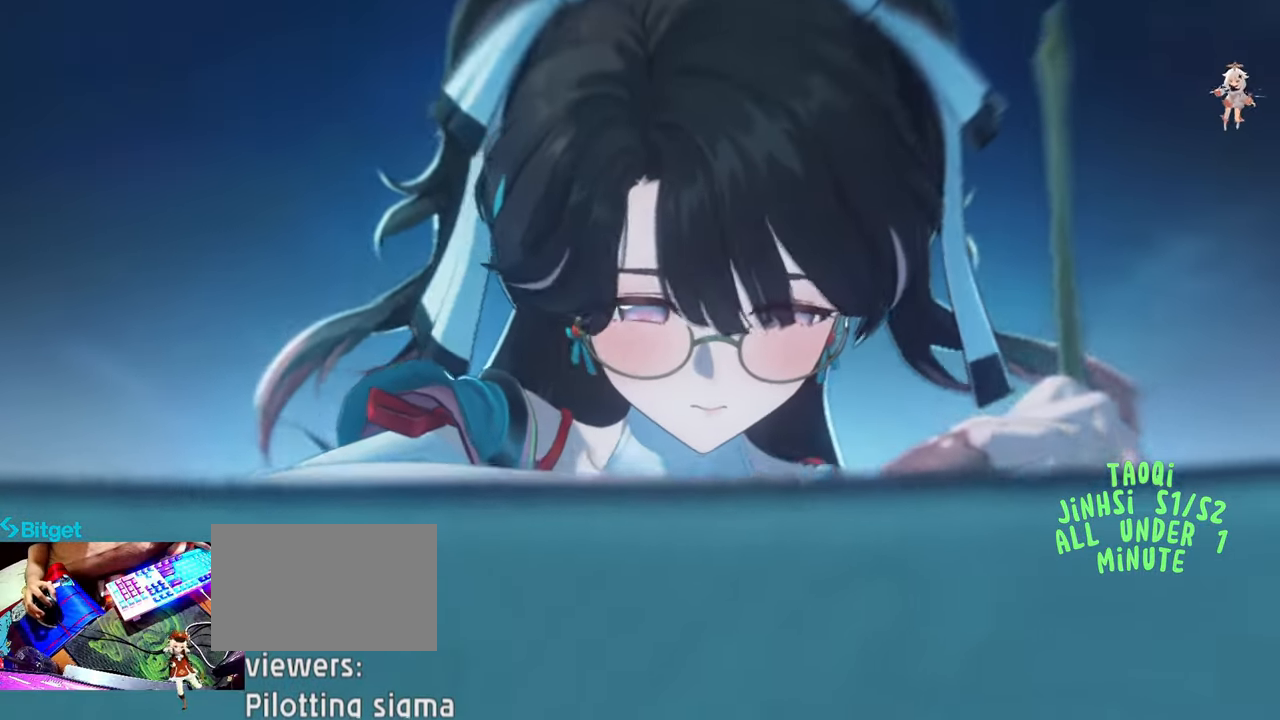
{"keys": [], "mouse": ["left"], "events": [[483, "mouse_left", "down"]]}
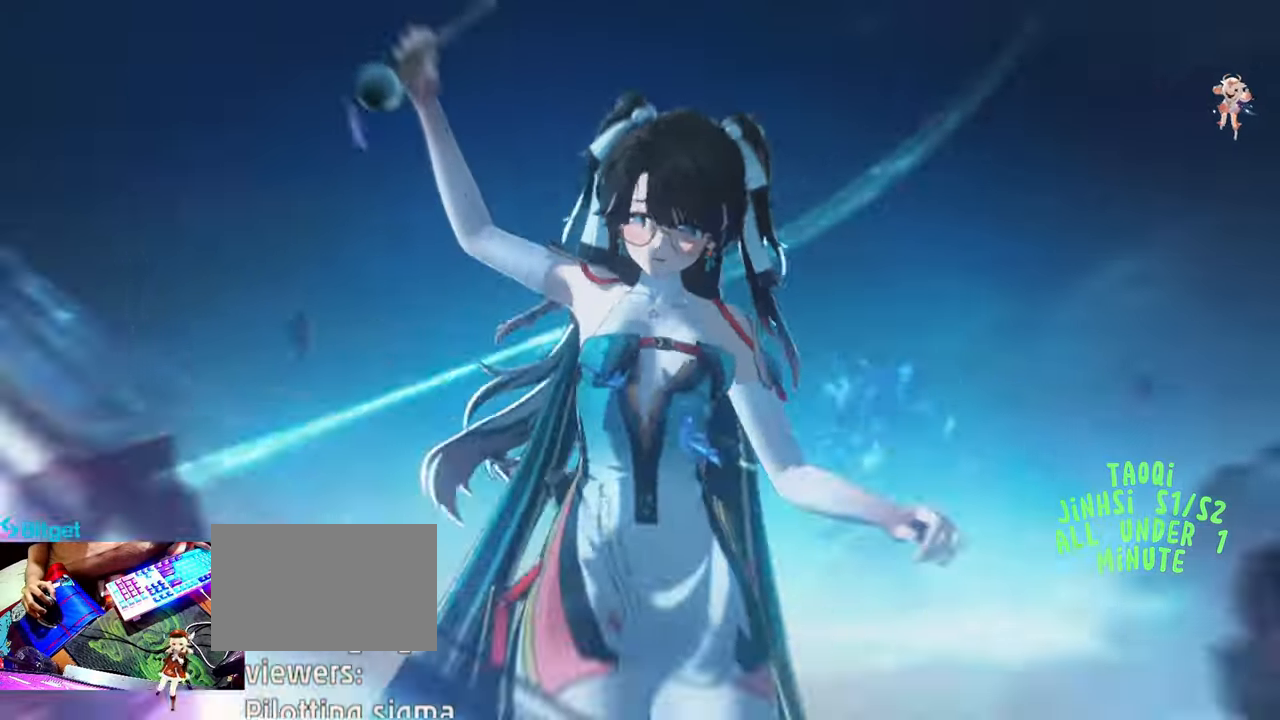
{"keys": [], "mouse": [], "events": [[67, "mouse_left", "up"], [200, "mouse_left", "down"], [300, "mouse_left", "up"], [400, "mouse_left", "down"], [483, "mouse_left", "up"]]}